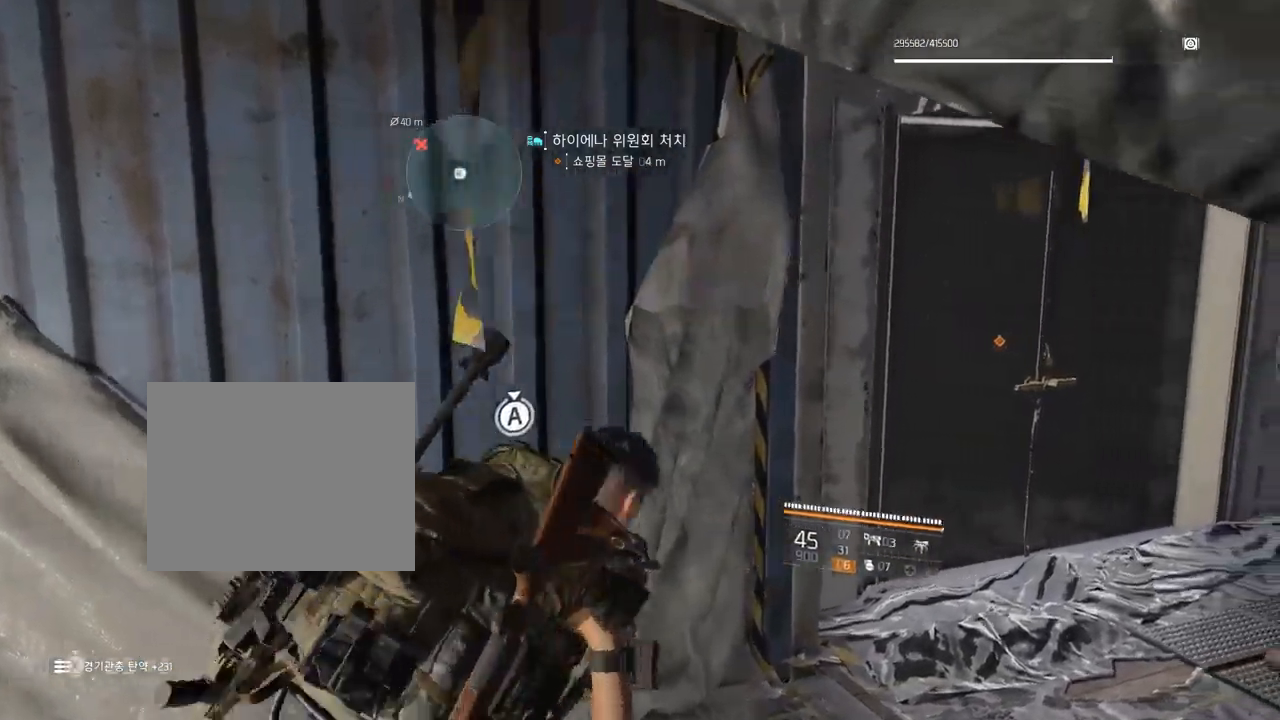
Gameplay with a controller (Xbox layout); each line is a JSON object with the inputs held at the frame after it. "events" lists button and stick changes between this image and that frame as [ms after this image, input, new state], when the widget could be followed in between. Not read: DPAD_DOWN DPAD_LEFT DPAD_RIGHT DPAD_UP HOME L1 L2 L3 R1 R2 R3 other_buttons right_stick.
{"buttons": [], "left_stick": "up-right", "events": []}
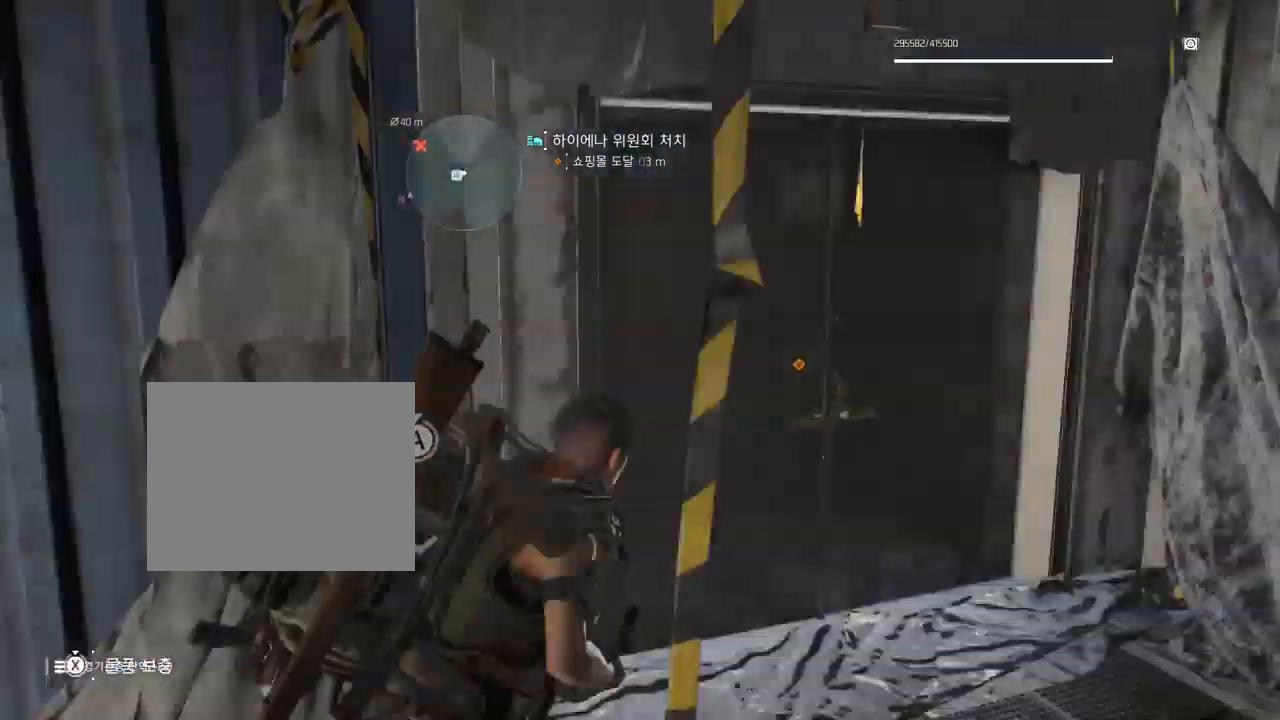
{"buttons": [], "left_stick": "center", "events": [[167, "left_stick", "center"]]}
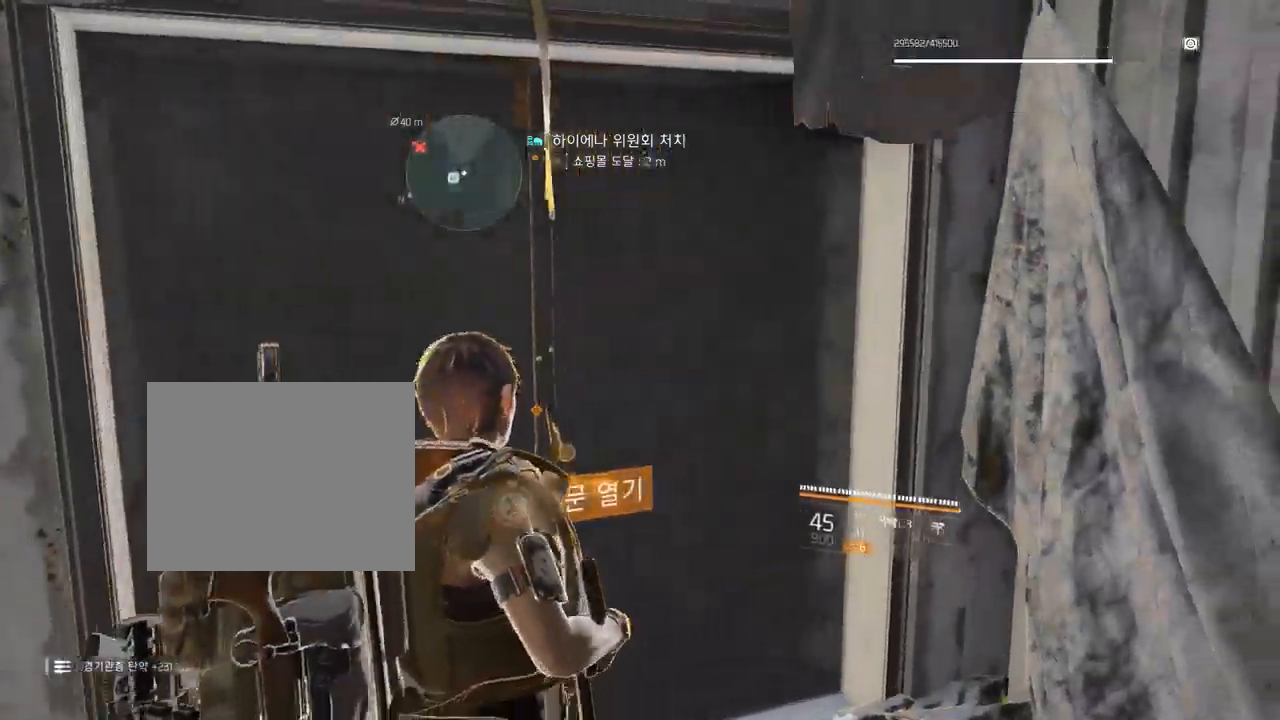
{"buttons": [], "left_stick": "center", "events": []}
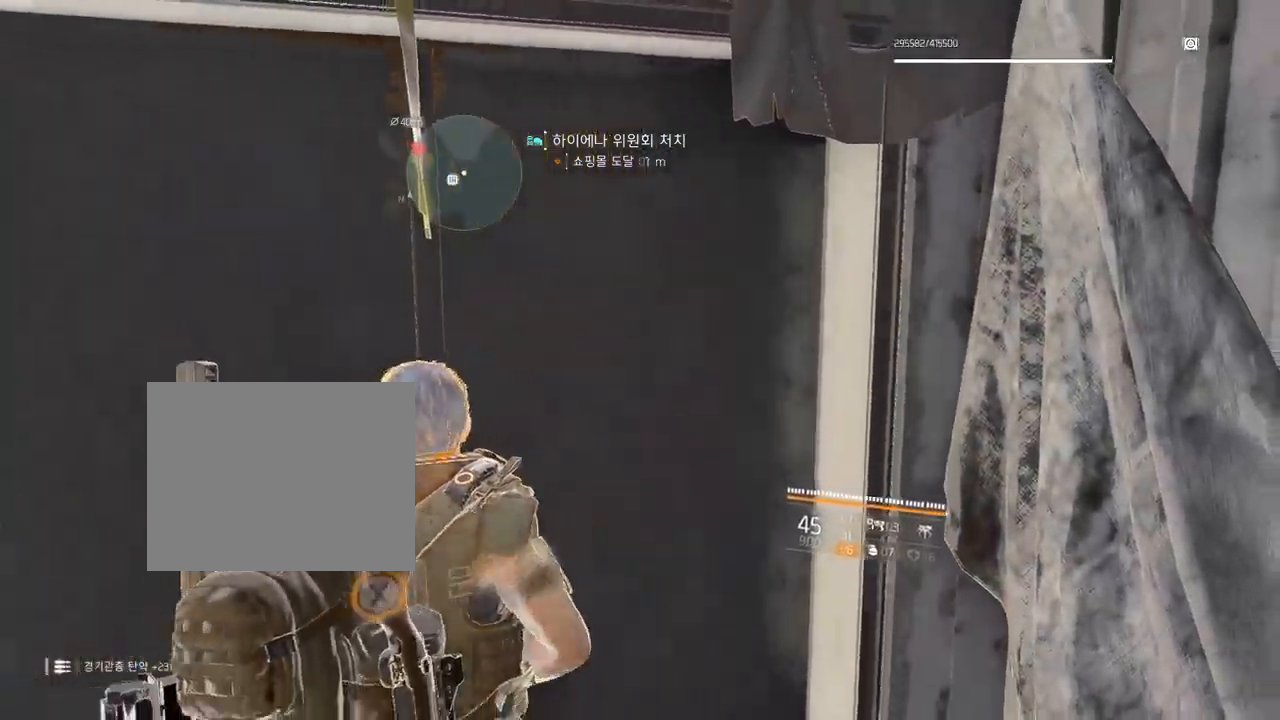
{"buttons": [], "left_stick": "center", "events": []}